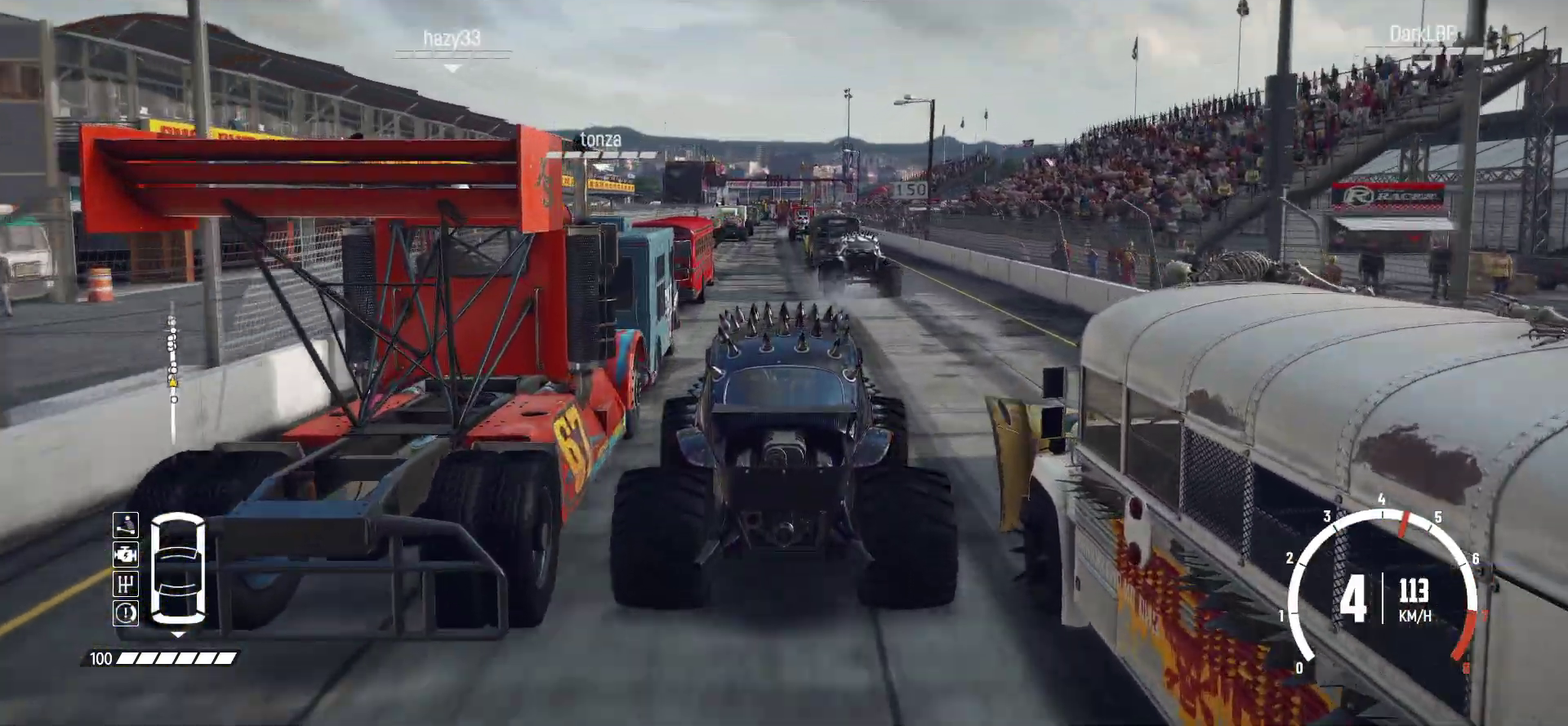
Gameplay with a controller (Xbox layout); each line is a JSON object with the inputs held at the frame after it (dt_ms = milliseconds from this image to that frame). "events" lists button and stick changes between this image and that frame as [ms after this image, input, new state], when the widget could be followed in between. This overlay highlights the sticks when they move; stick clicks (L3 R3) are not distinguishable. Not read: L3 R3 right_stick.
{"dt_ms": 400, "buttons": ["R2"], "left_stick": "center", "events": []}
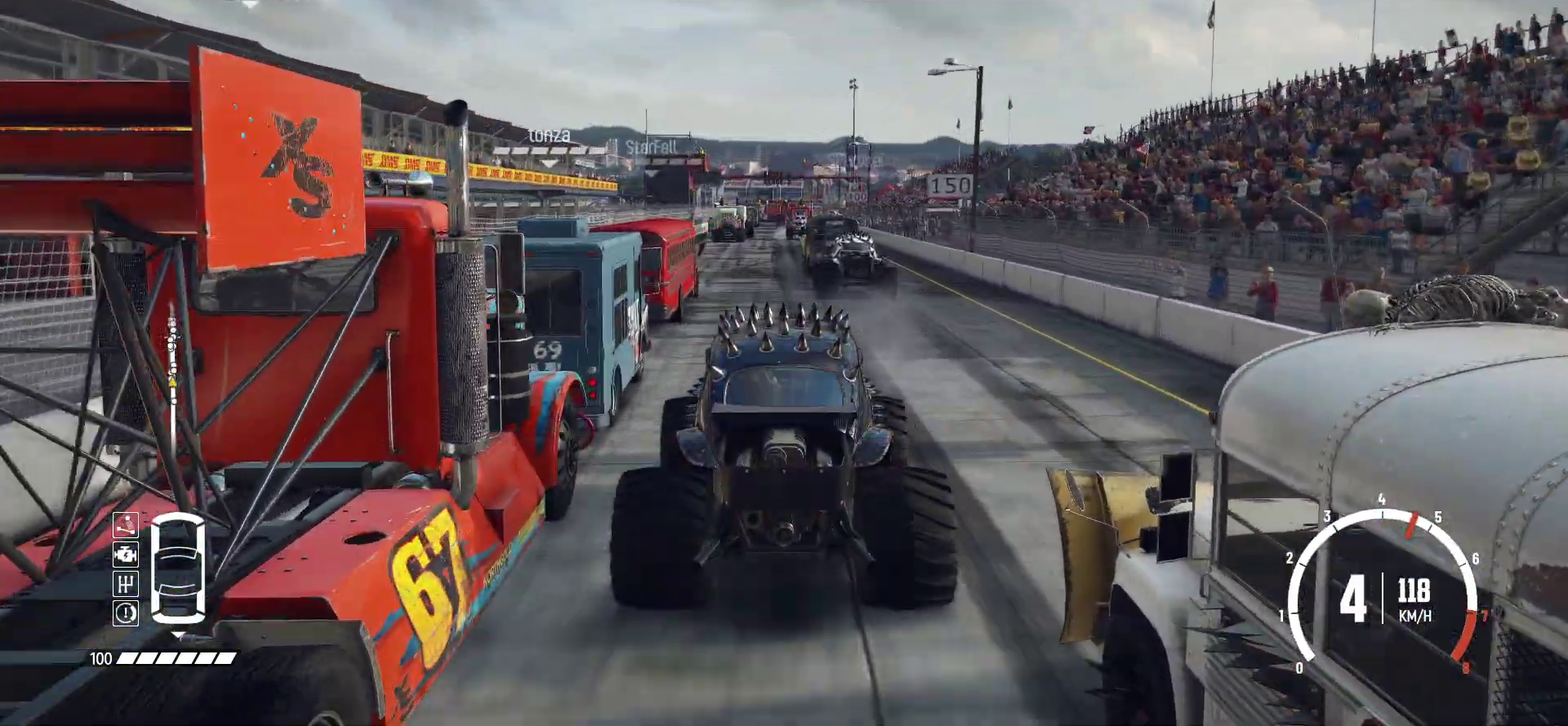
{"dt_ms": 500, "buttons": ["R2"], "left_stick": "center", "events": []}
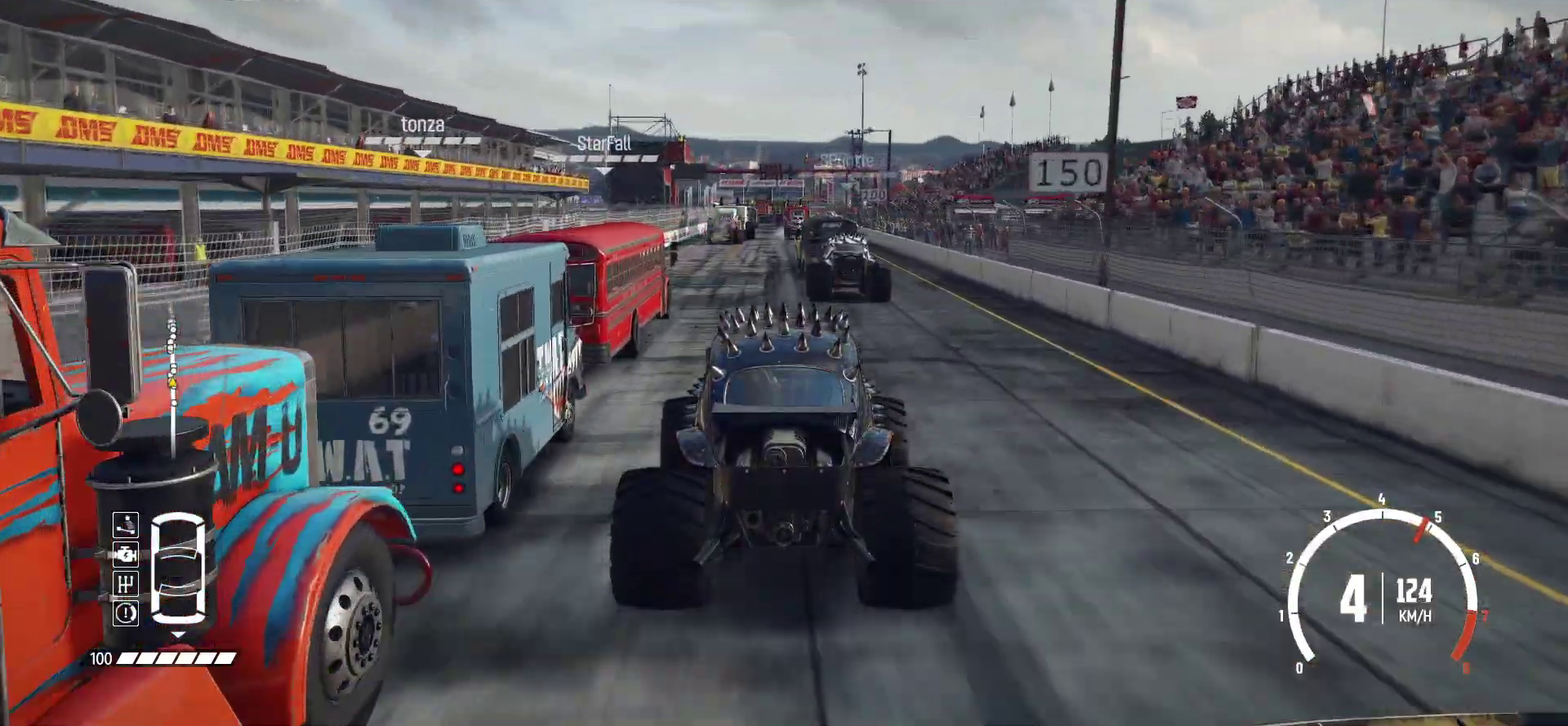
{"dt_ms": 500, "buttons": ["R2"], "left_stick": "center", "events": []}
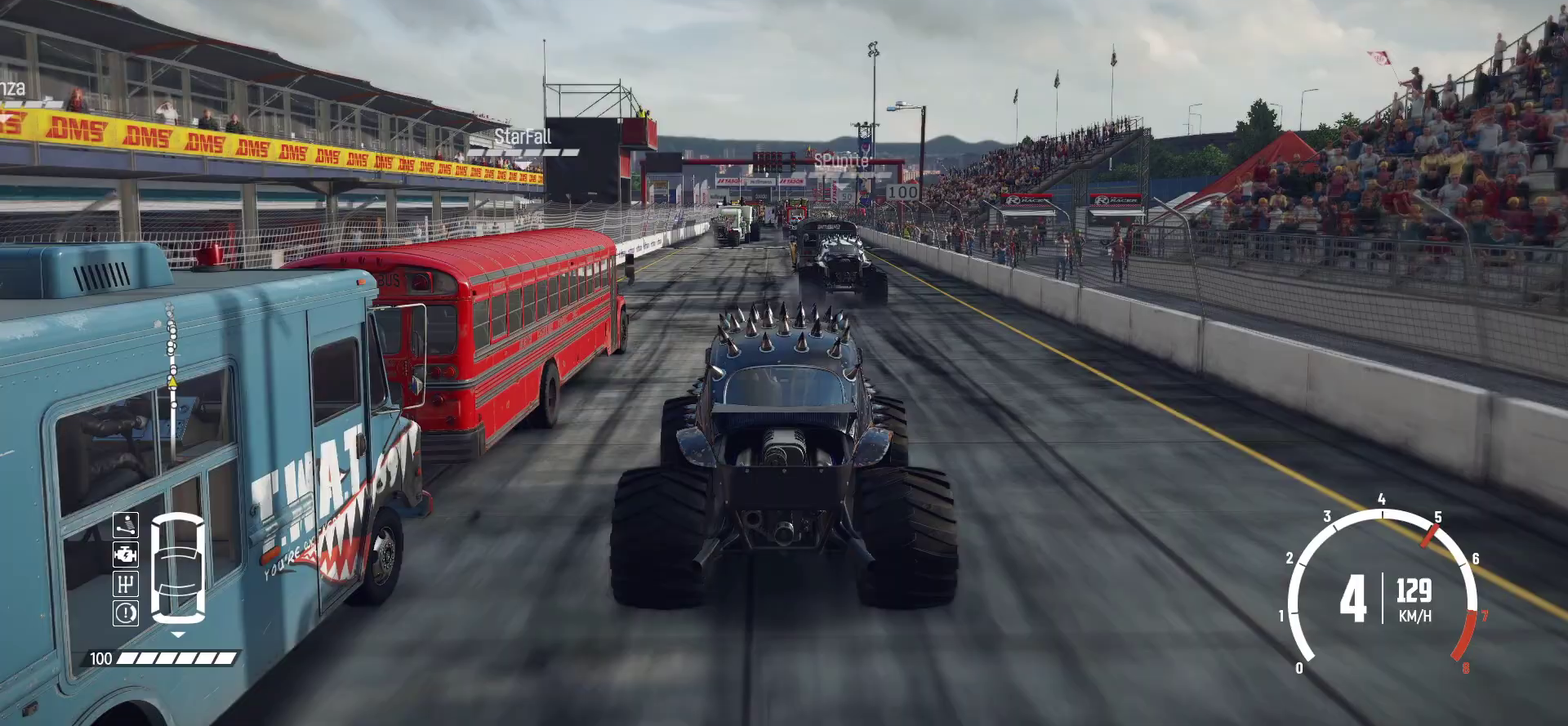
{"dt_ms": 500, "buttons": ["R2"], "left_stick": "left", "events": [[400, "left_stick", "left"]]}
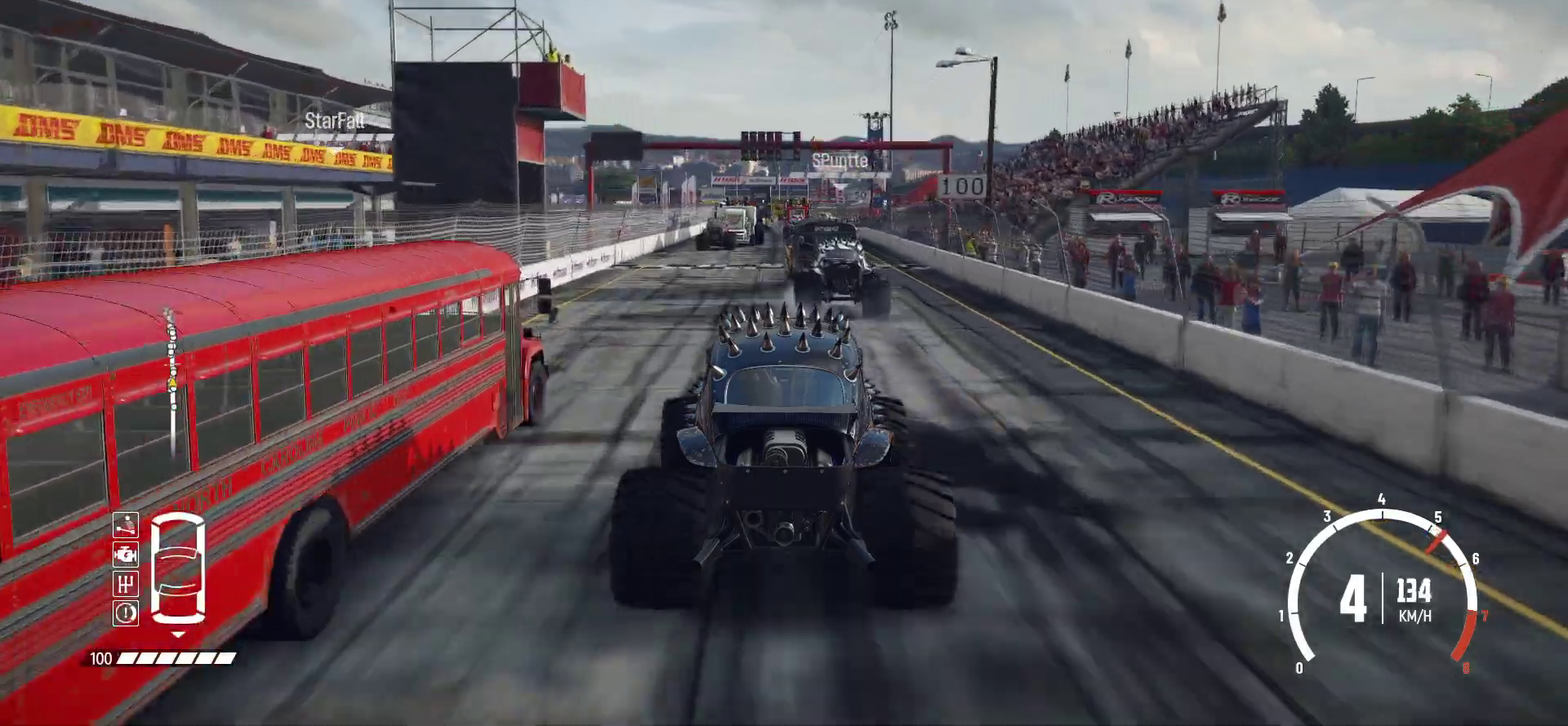
{"dt_ms": 600, "buttons": ["R2"], "left_stick": "center", "events": [[50, "left_stick", "center"], [183, "left_stick", "left"], [333, "left_stick", "center"]]}
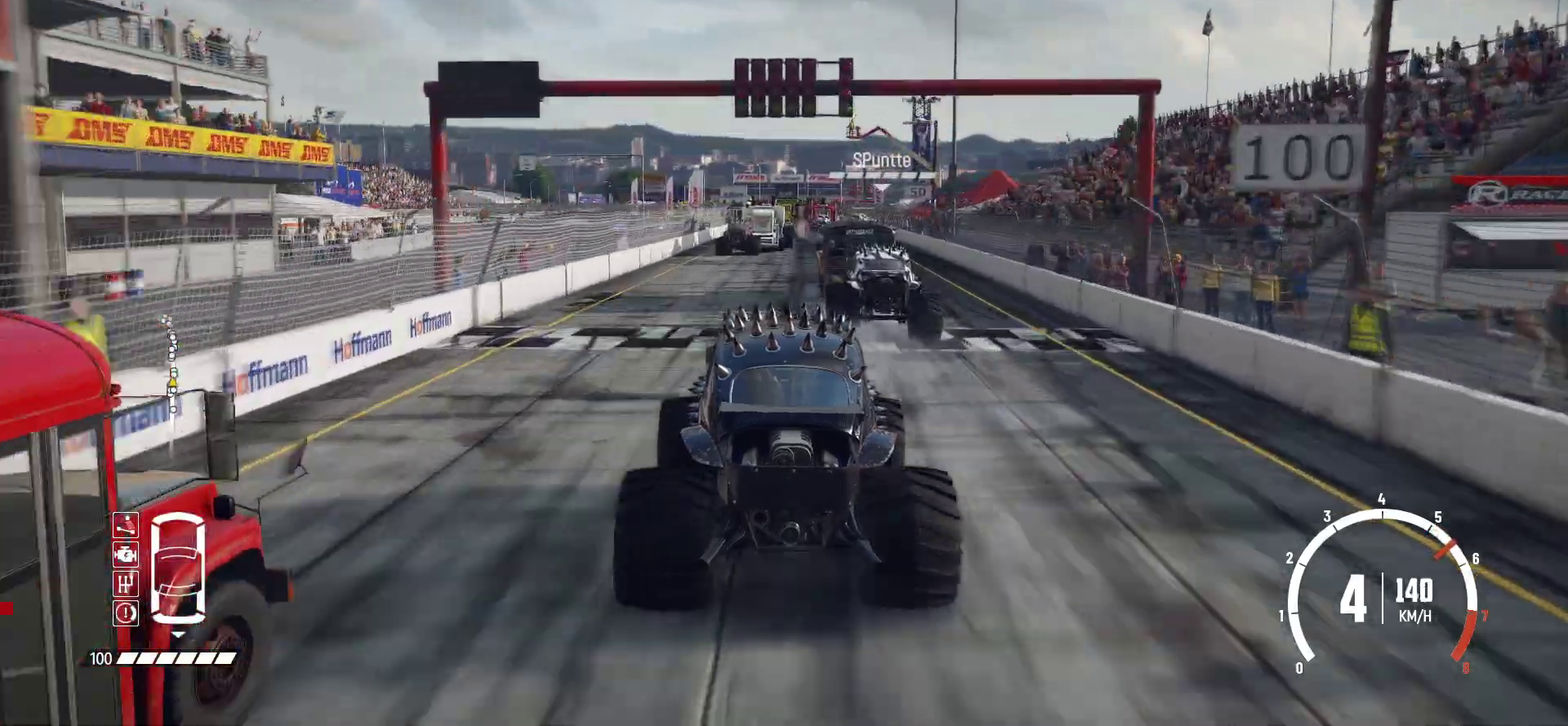
{"dt_ms": 400, "buttons": ["R2"], "left_stick": "center", "events": []}
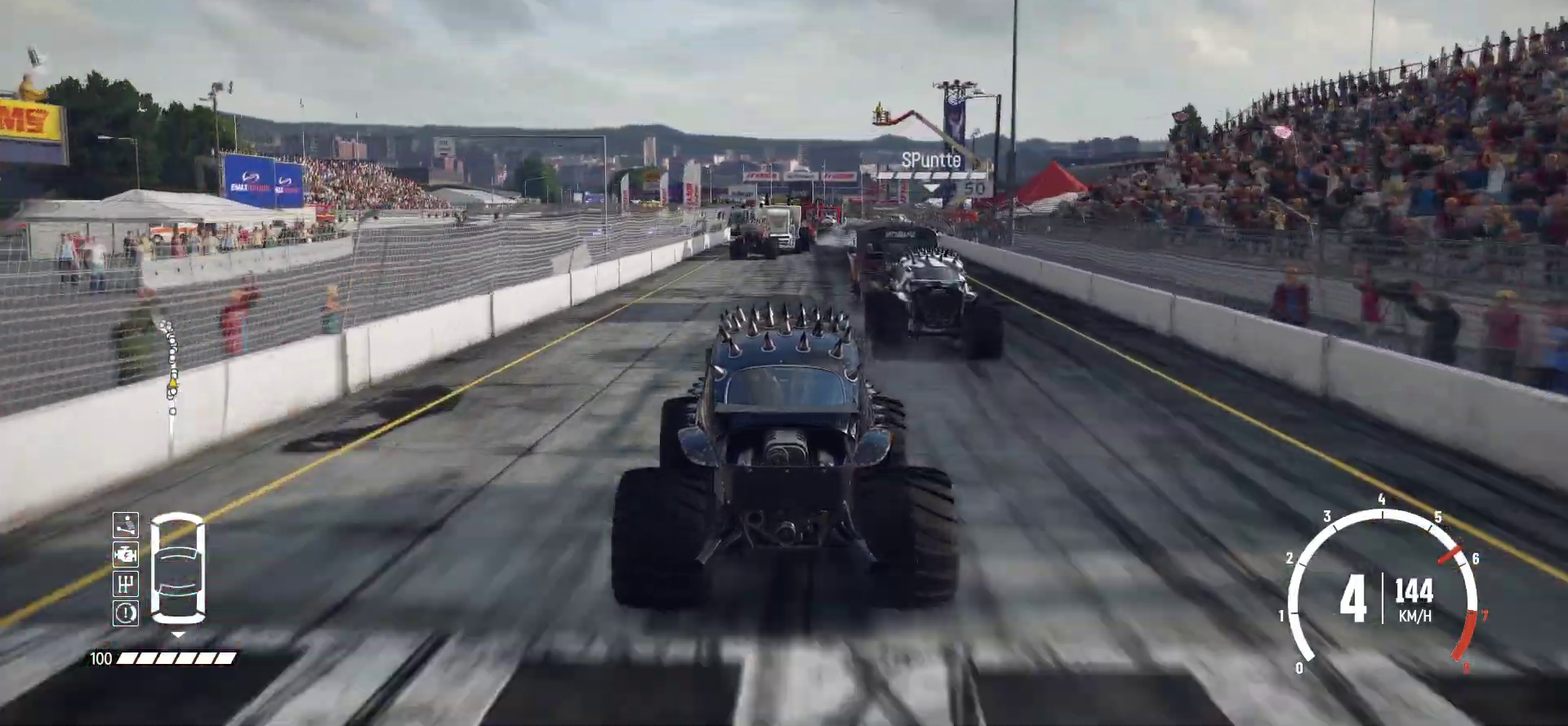
{"dt_ms": 500, "buttons": ["R2"], "left_stick": "center", "events": []}
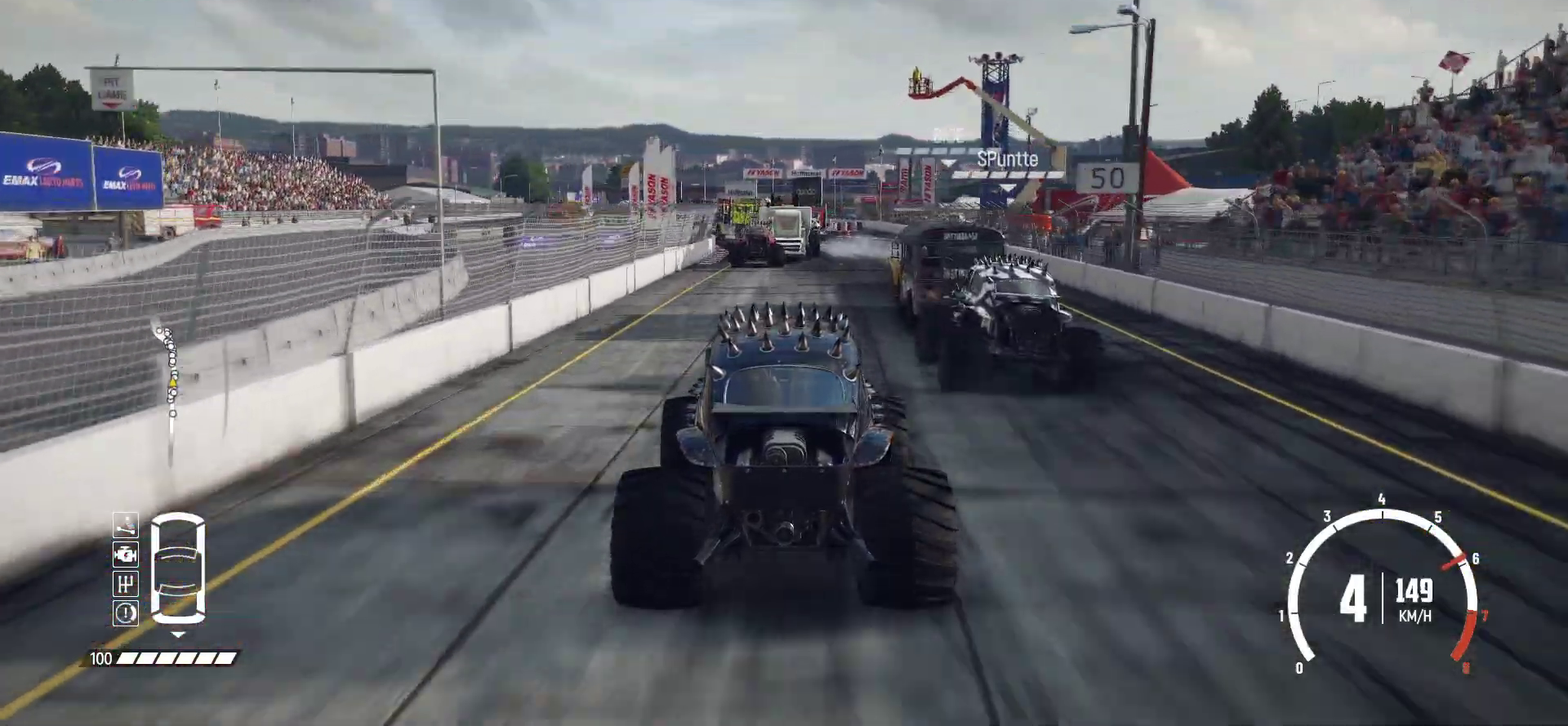
{"dt_ms": 500, "buttons": ["R2"], "left_stick": "center", "events": [[100, "left_stick", "left"], [450, "left_stick", "center"]]}
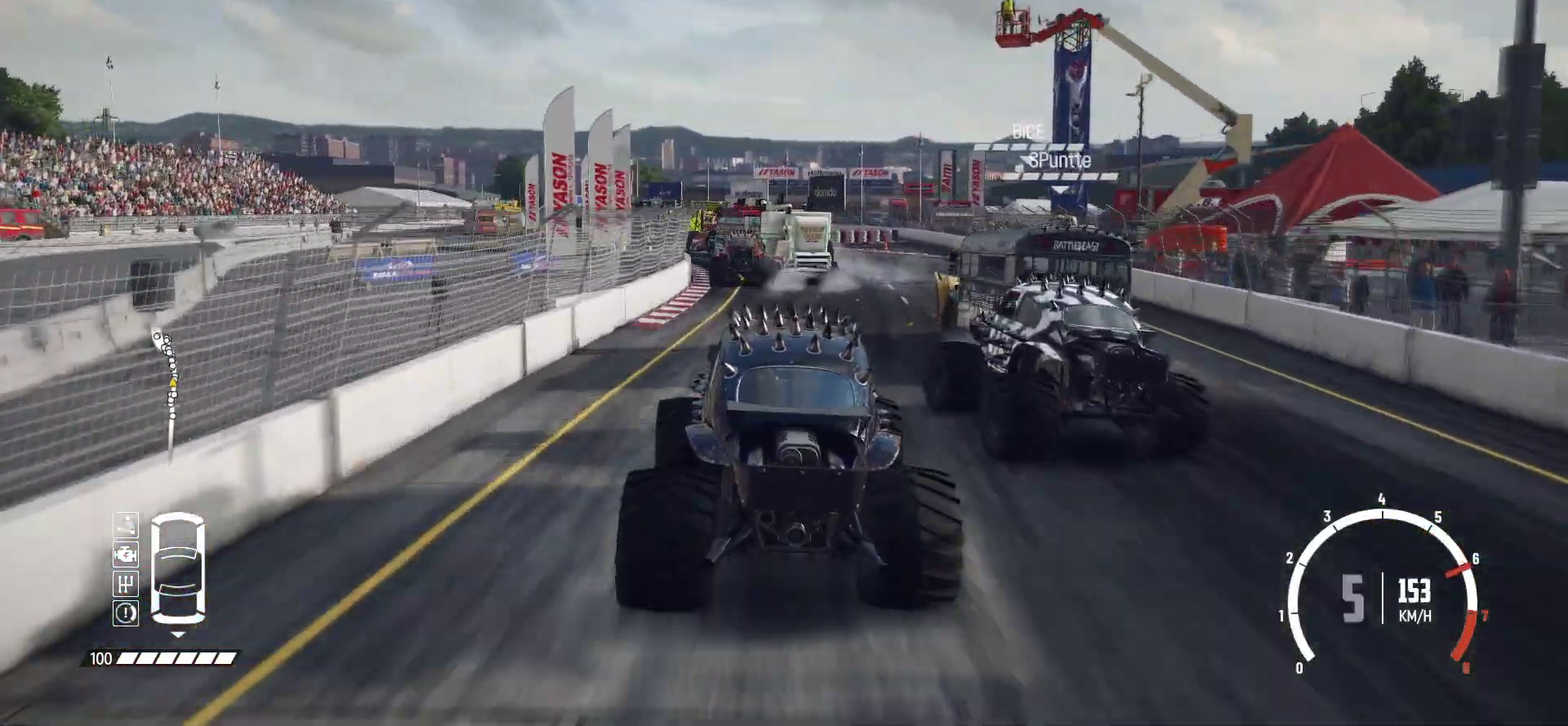
{"dt_ms": 300, "buttons": ["R2"], "left_stick": "center", "events": [[50, "left_stick", "right"], [183, "left_stick", "center"]]}
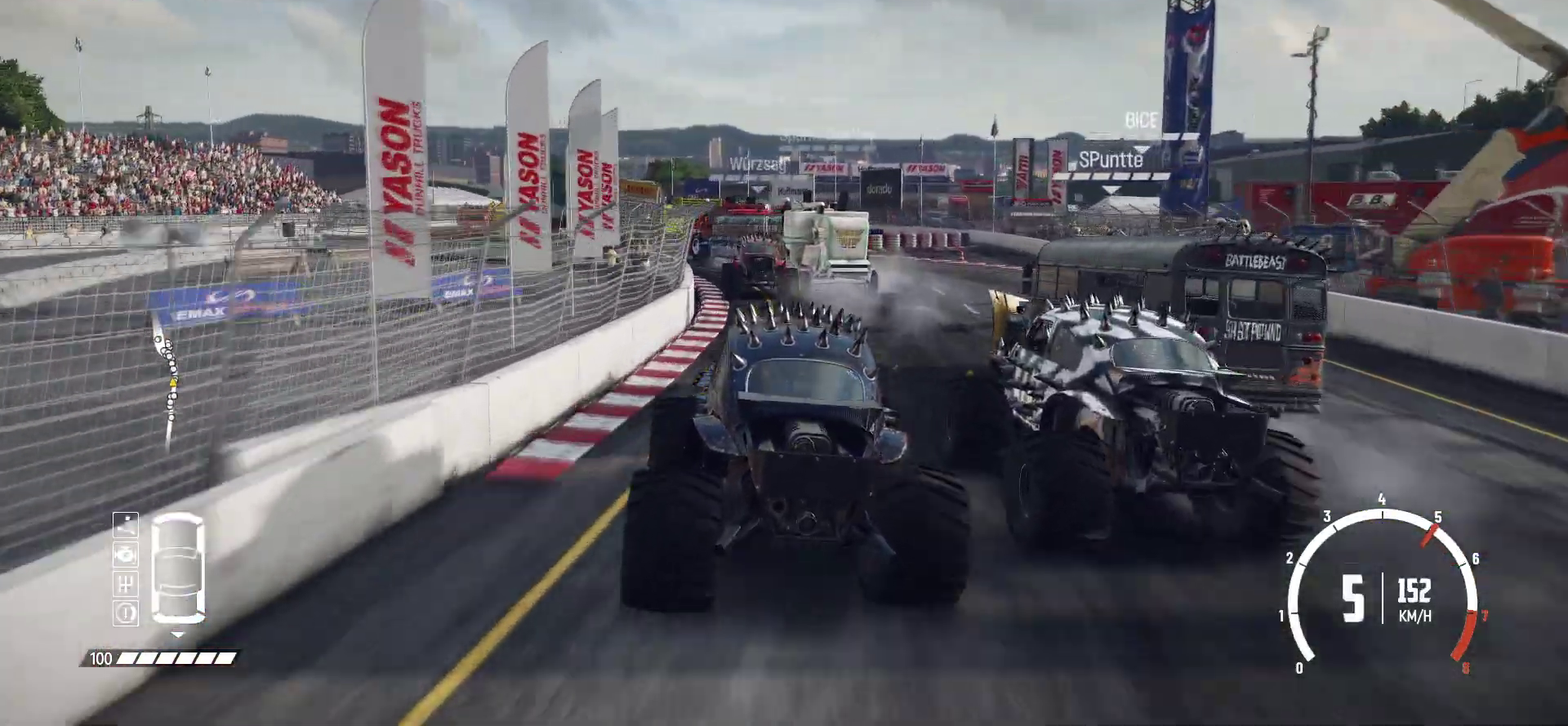
{"dt_ms": 700, "buttons": ["R2"], "left_stick": "left", "events": [[100, "left_stick", "left"], [250, "left_stick", "center"], [450, "left_stick", "left"]]}
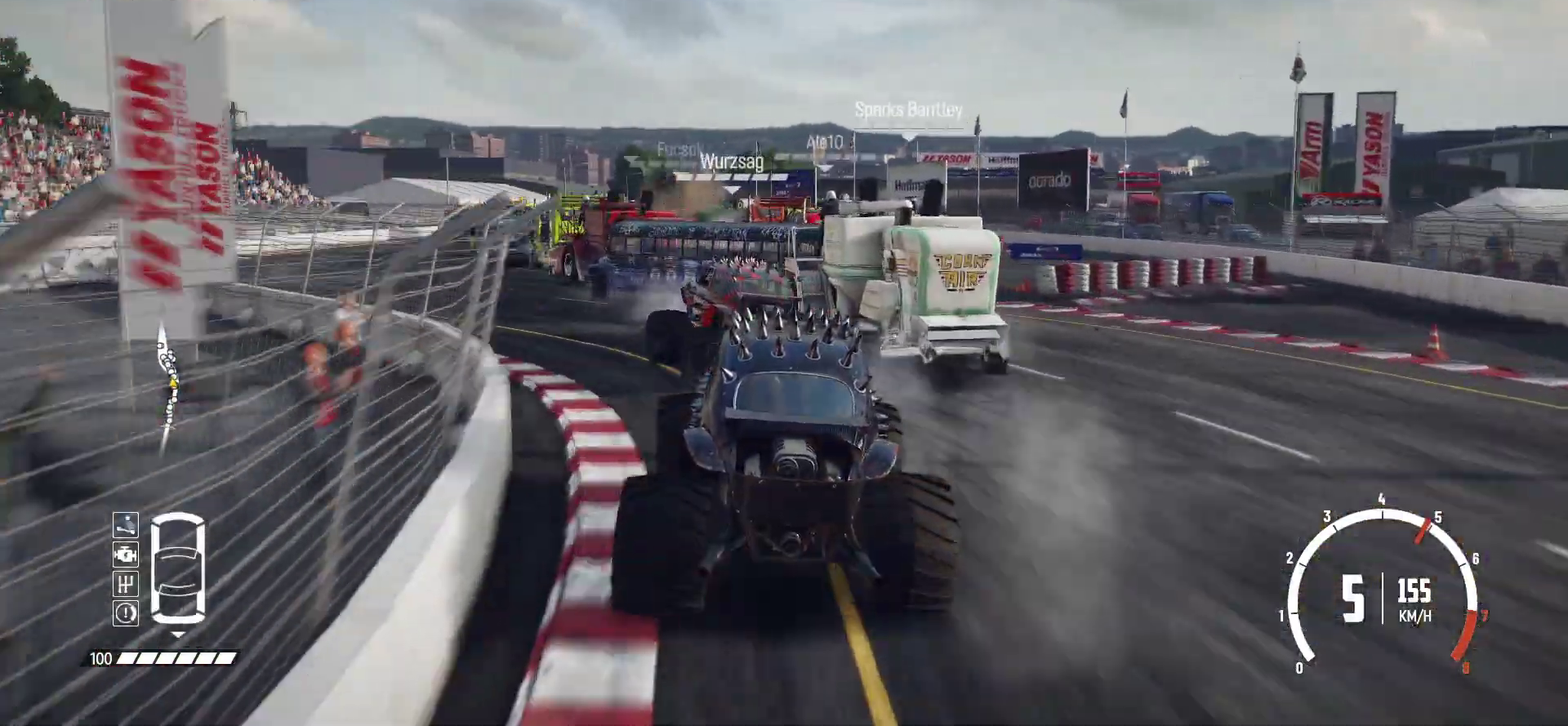
{"dt_ms": 700, "buttons": ["R2"], "left_stick": "center", "events": [[400, "L2", "down"], [550, "L2", "up"], [583, "R2", "up"], [650, "left_stick", "center"], [700, "R2", "down"]]}
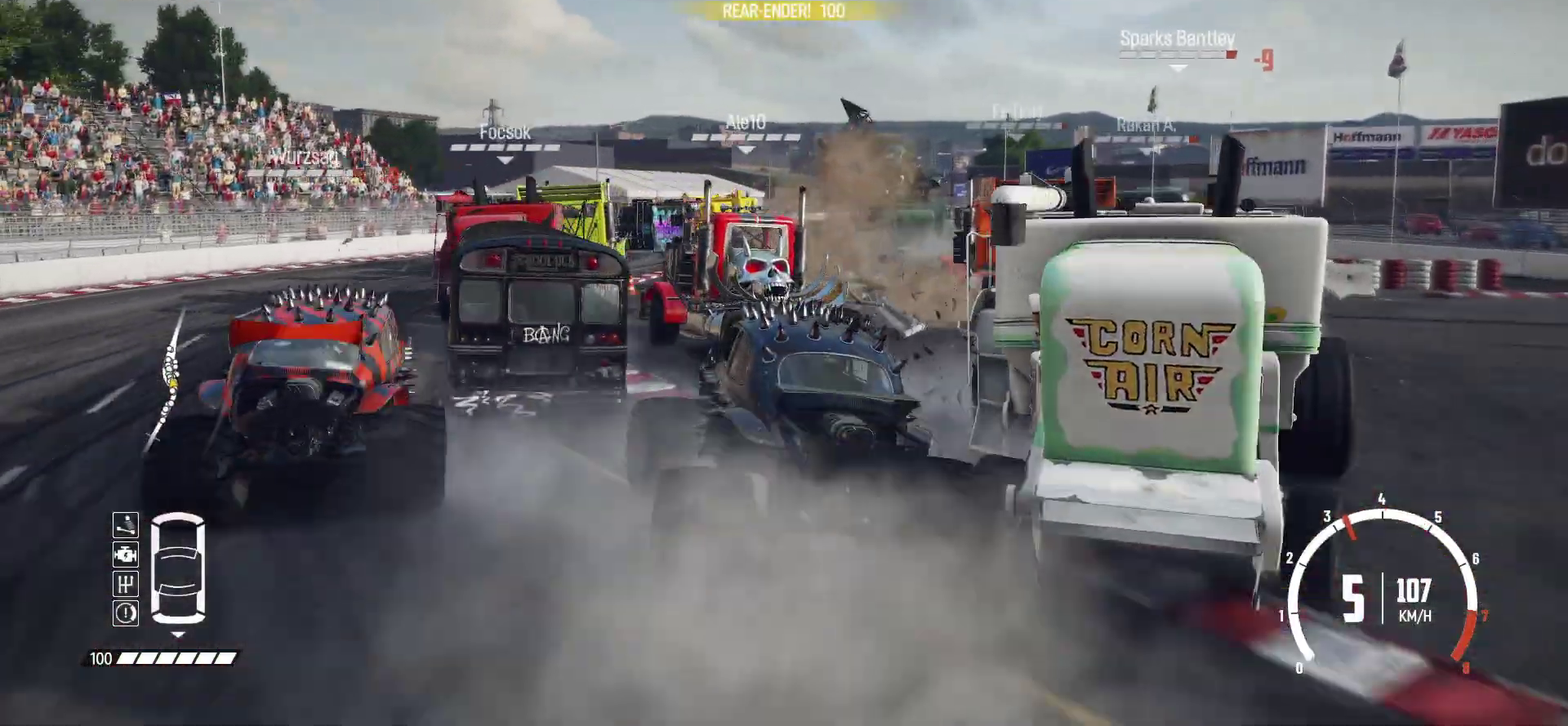
{"dt_ms": 300, "buttons": ["R2"], "left_stick": "center", "events": [[133, "R2", "up"], [183, "R2", "down"]]}
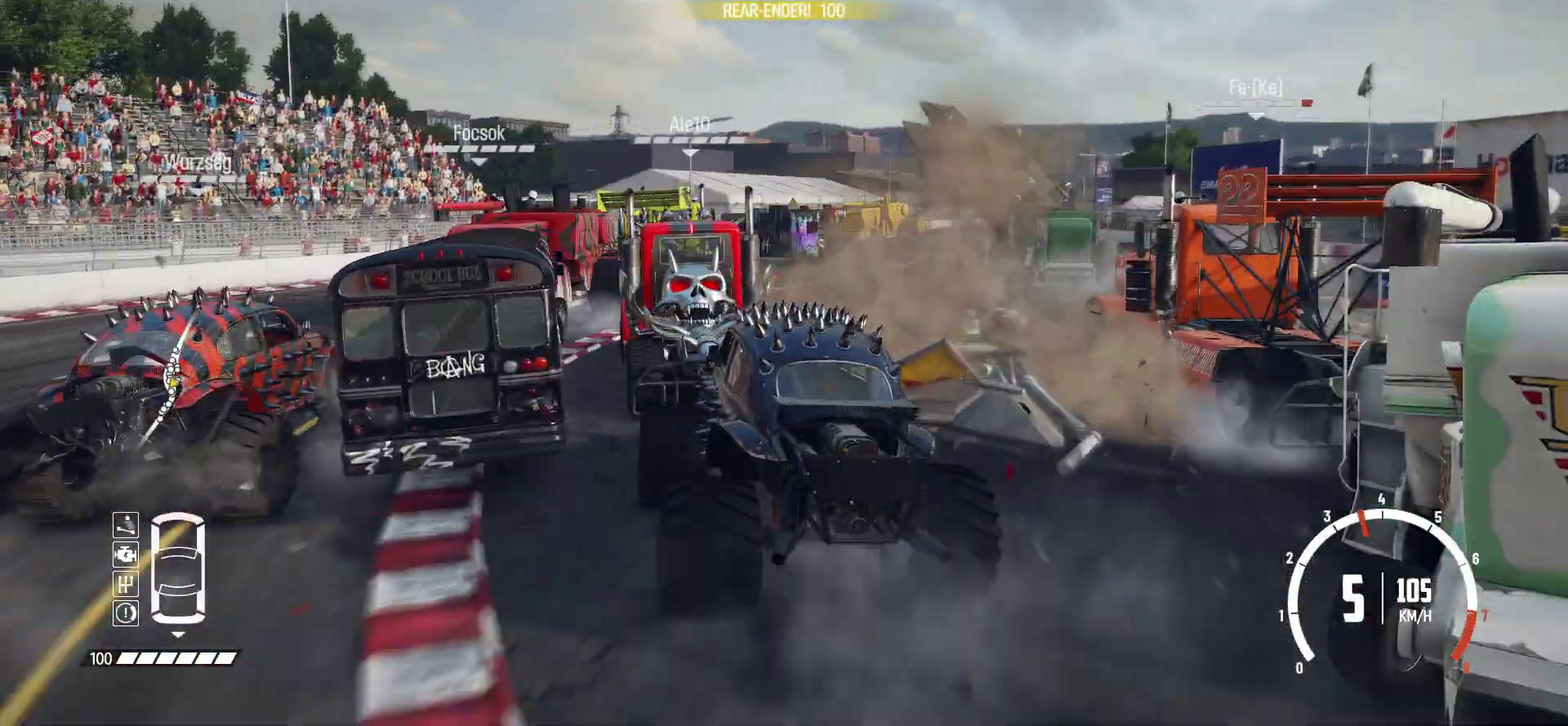
{"dt_ms": 500, "buttons": ["L2"], "left_stick": "right", "events": [[300, "L2", "down"], [333, "left_stick", "right"], [350, "R2", "up"]]}
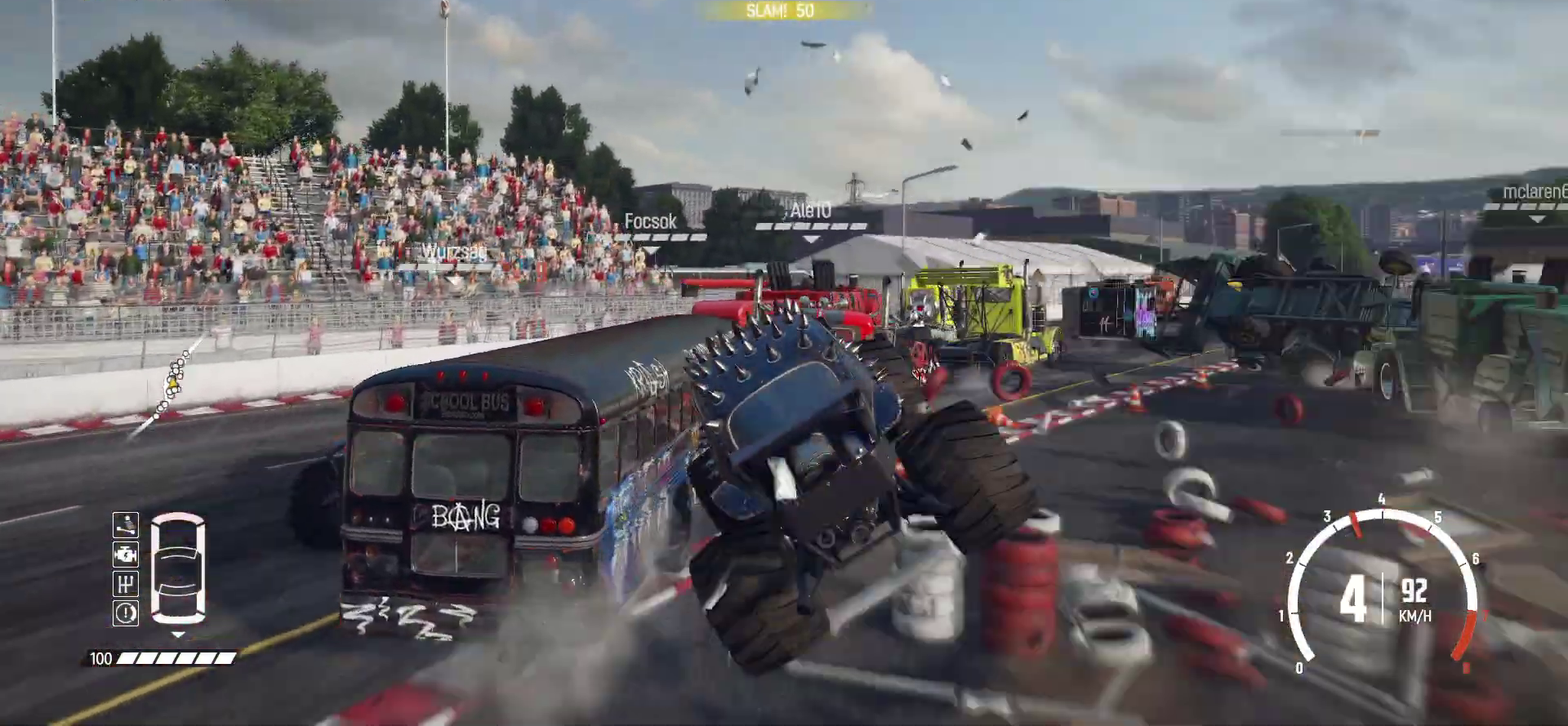
{"dt_ms": 500, "buttons": ["L2"], "left_stick": "right", "events": [[33, "L2", "up"], [450, "L2", "down"]]}
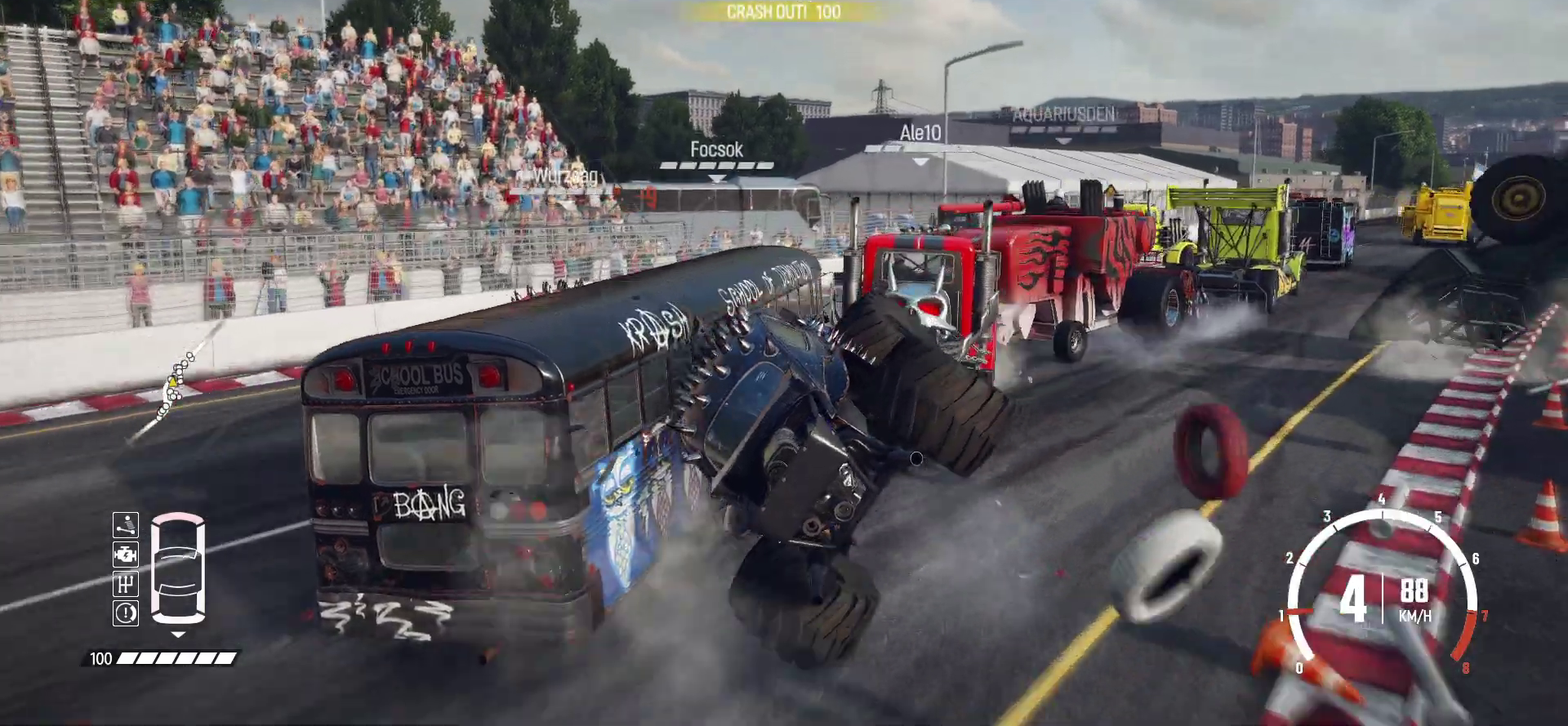
{"dt_ms": 700, "buttons": ["R2"], "left_stick": "right", "events": [[100, "L2", "up"], [250, "L2", "down"], [300, "L2", "up"], [350, "R2", "down"], [500, "R2", "up"], [550, "R2", "down"]]}
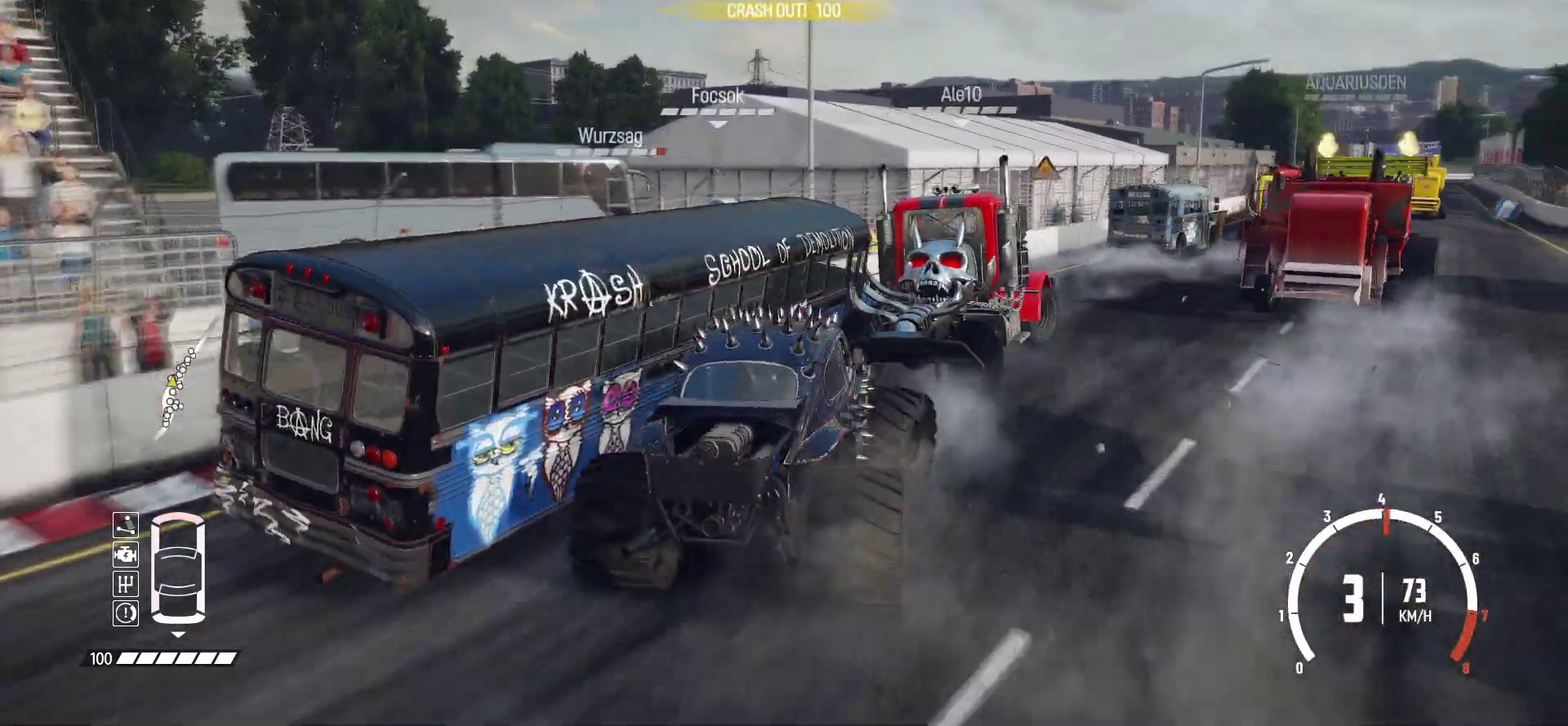
{"dt_ms": 300, "buttons": ["R2"], "left_stick": "center", "events": [[150, "R2", "up"], [150, "left_stick", "center"], [200, "R2", "down"]]}
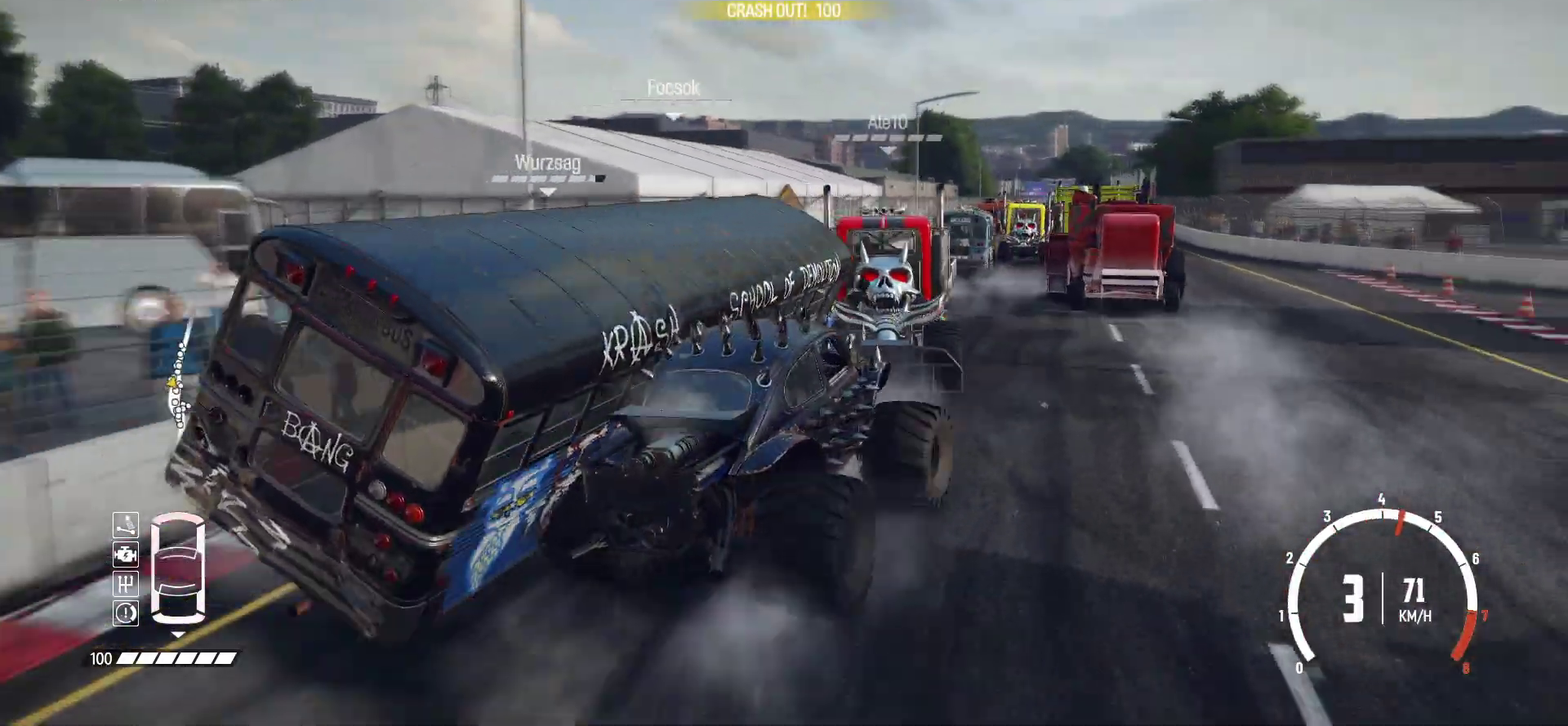
{"dt_ms": 400, "buttons": ["R2"], "left_stick": "center", "events": [[200, "R2", "up"], [233, "left_stick", "right"], [250, "R2", "down"], [333, "left_stick", "center"]]}
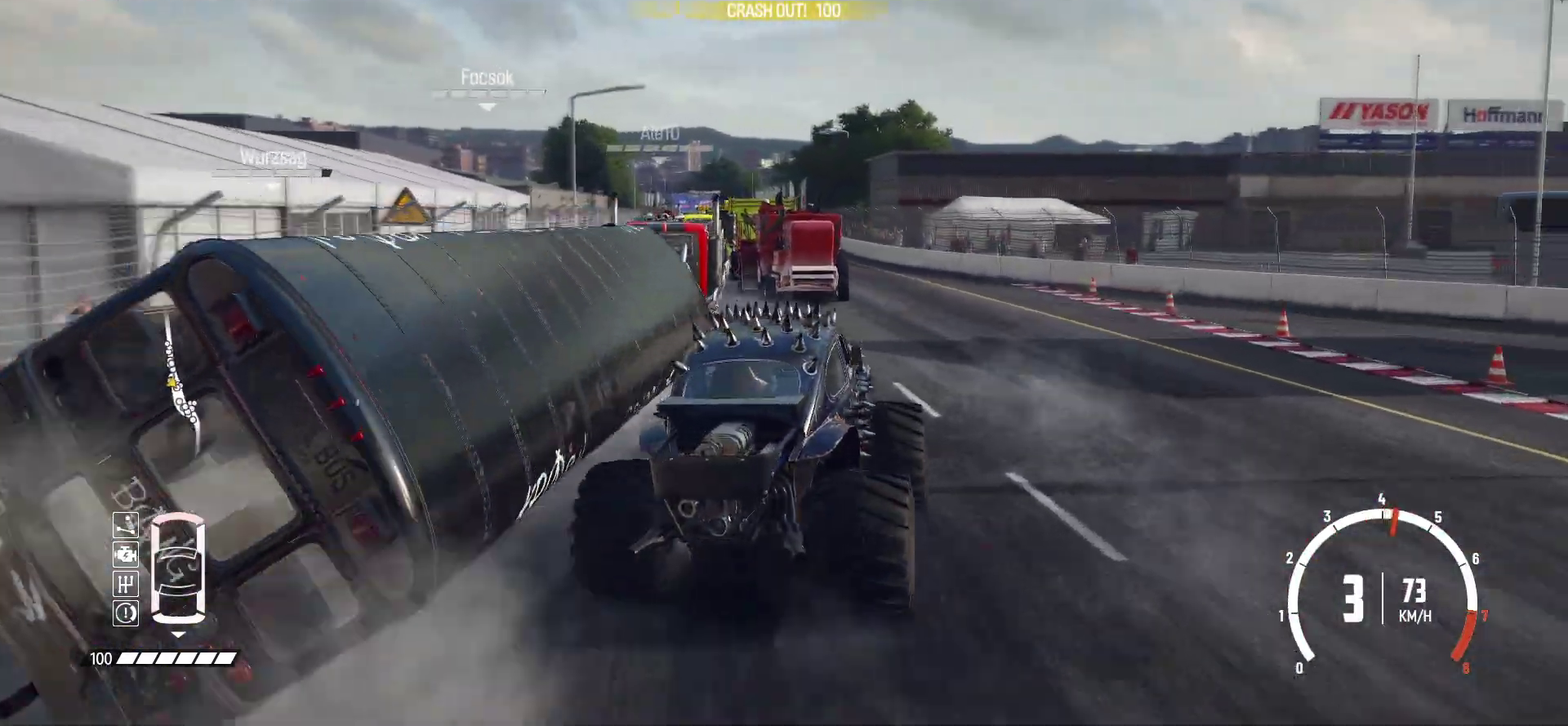
{"dt_ms": 600, "buttons": ["R2"], "left_stick": "left", "events": [[350, "left_stick", "left"]]}
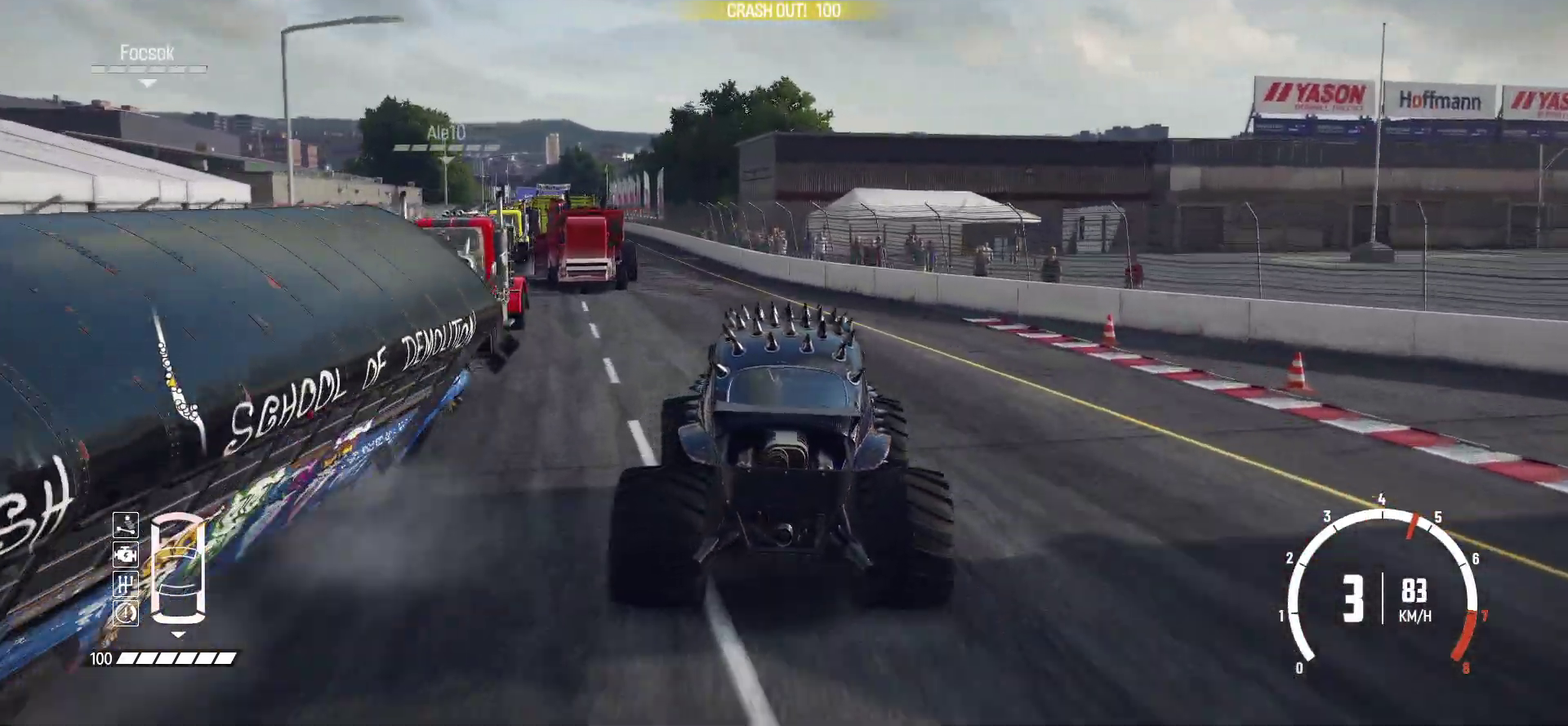
{"dt_ms": 600, "buttons": ["R2"], "left_stick": "center", "events": [[150, "left_stick", "center"], [250, "left_stick", "left"], [400, "left_stick", "center"]]}
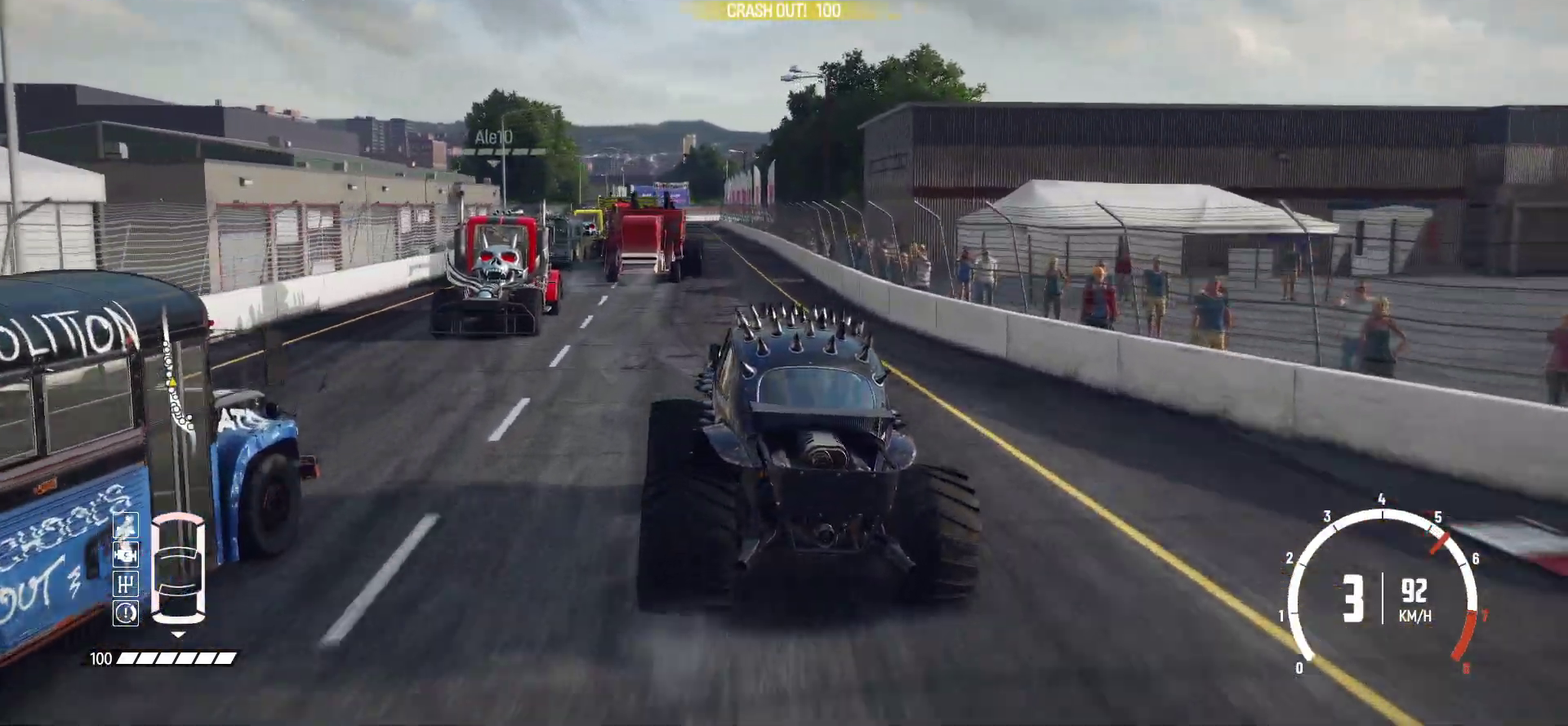
{"dt_ms": 400, "buttons": ["R2"], "left_stick": "center", "events": []}
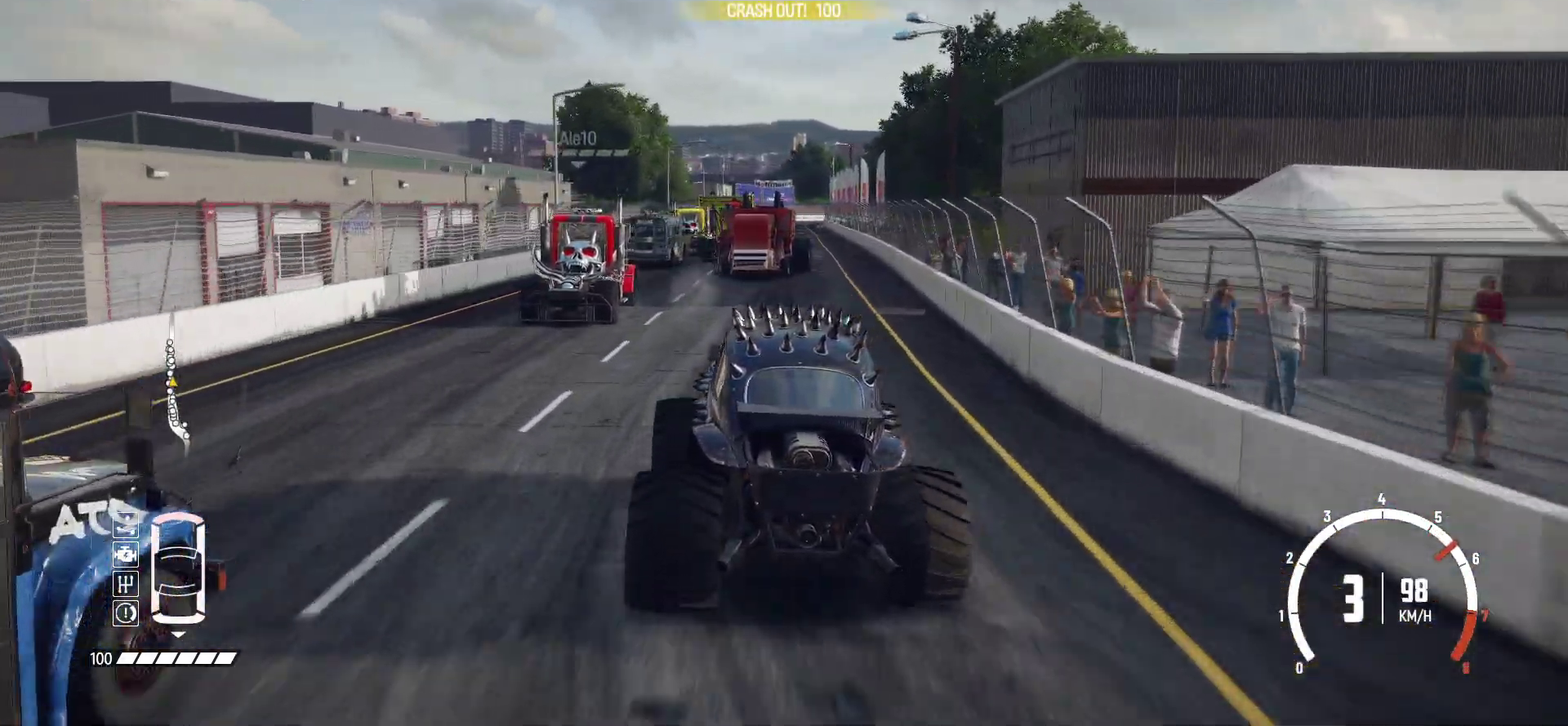
{"dt_ms": 700, "buttons": ["R2"], "left_stick": "center", "events": [[350, "left_stick", "right"], [450, "left_stick", "center"]]}
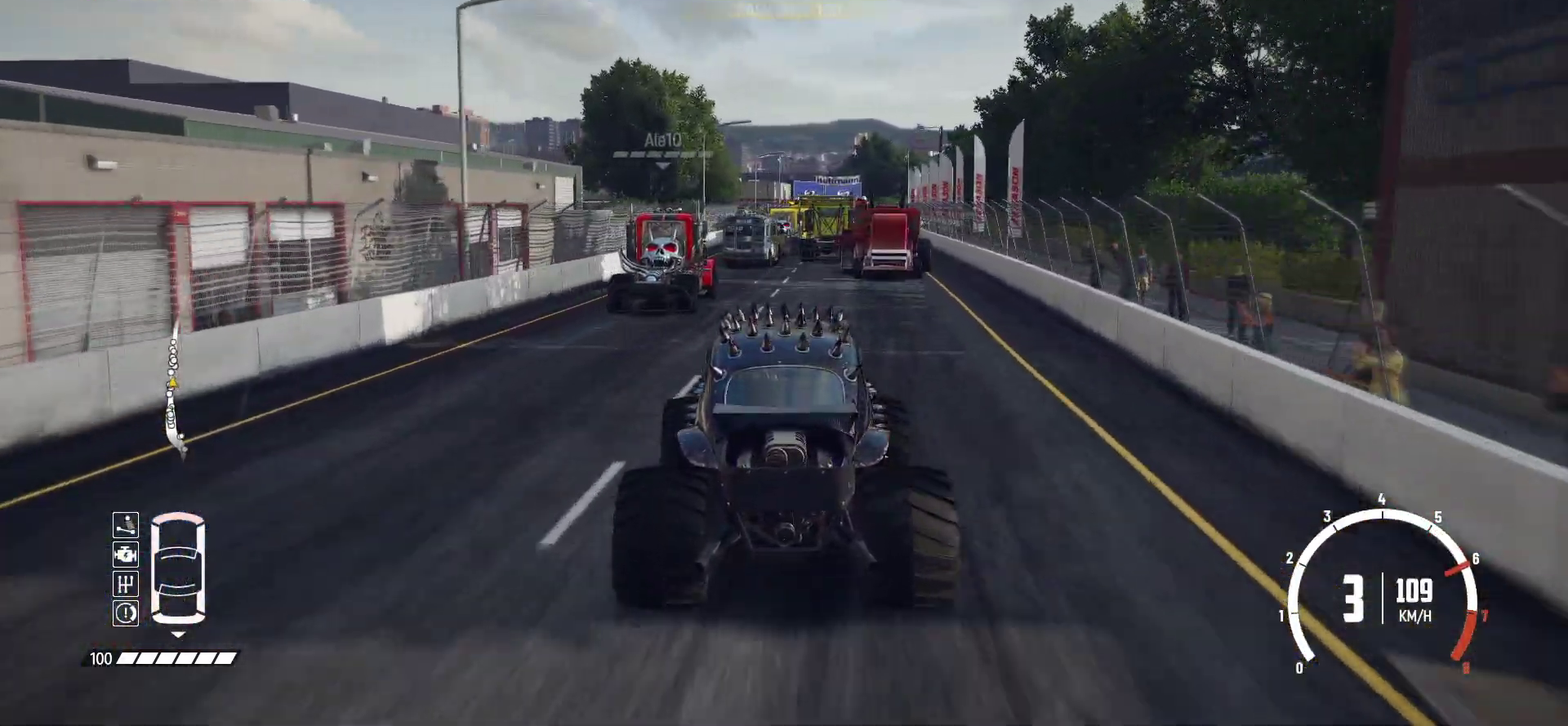
{"dt_ms": 300, "buttons": ["R2"], "left_stick": "center", "events": []}
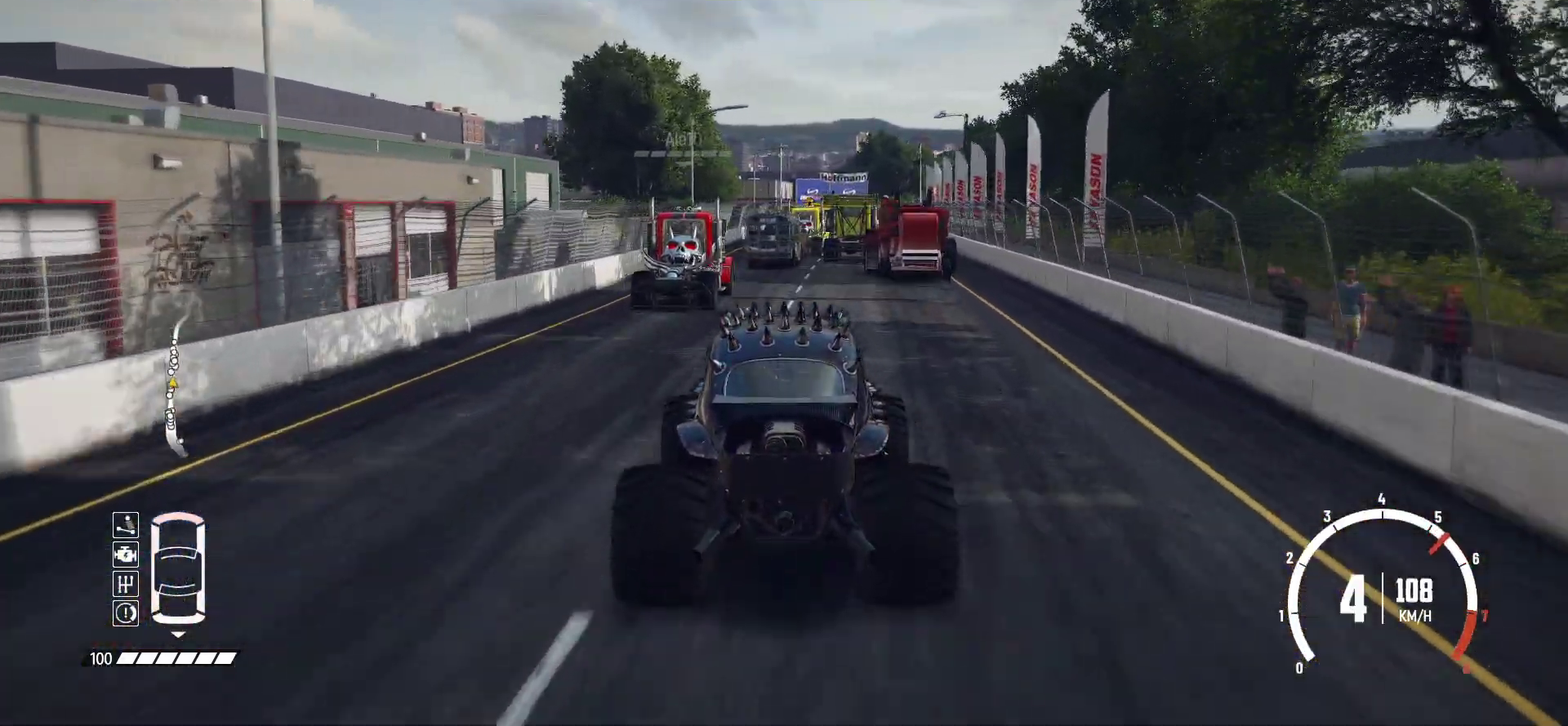
{"dt_ms": 400, "buttons": ["R2"], "left_stick": "right", "events": [[383, "left_stick", "right"]]}
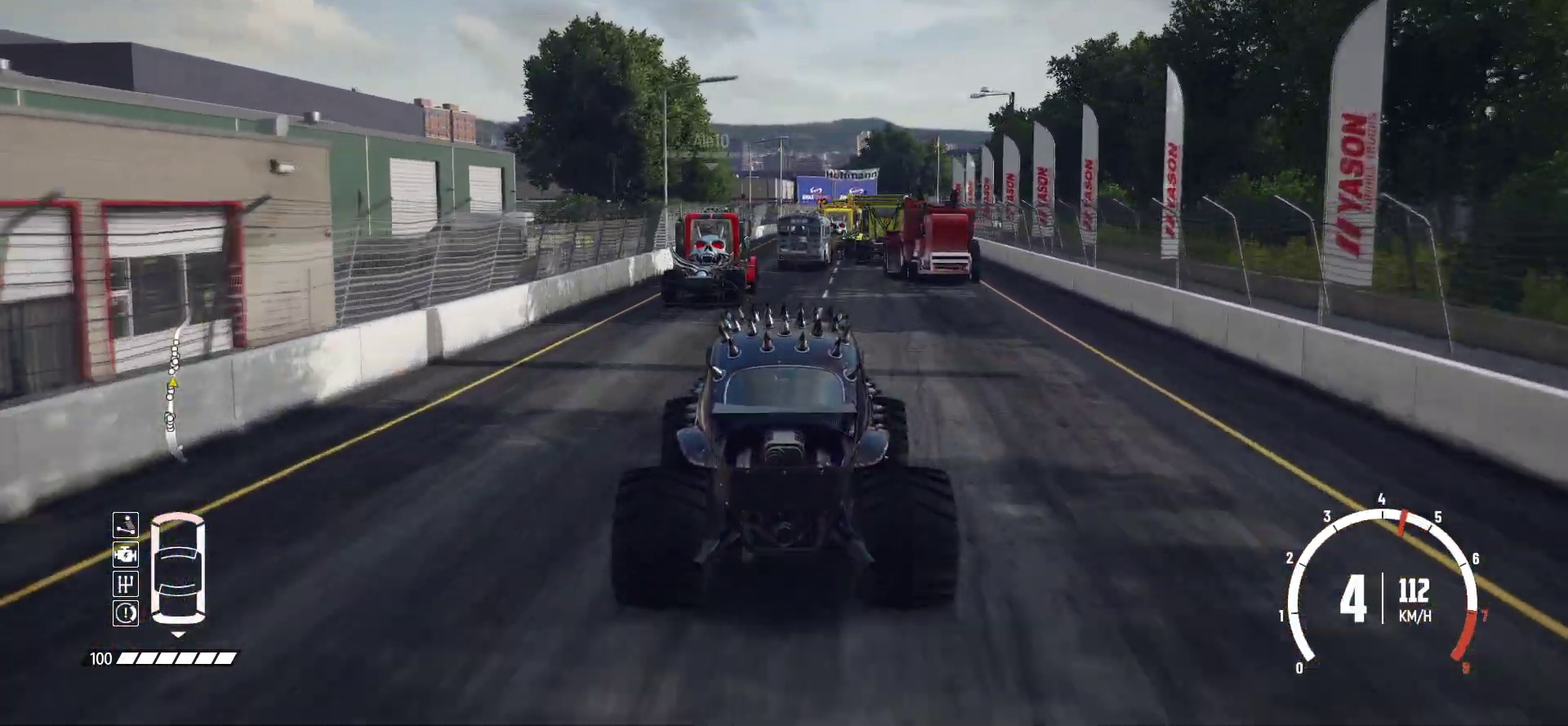
{"dt_ms": 600, "buttons": ["R2"], "left_stick": "center", "events": [[300, "left_stick", "center"]]}
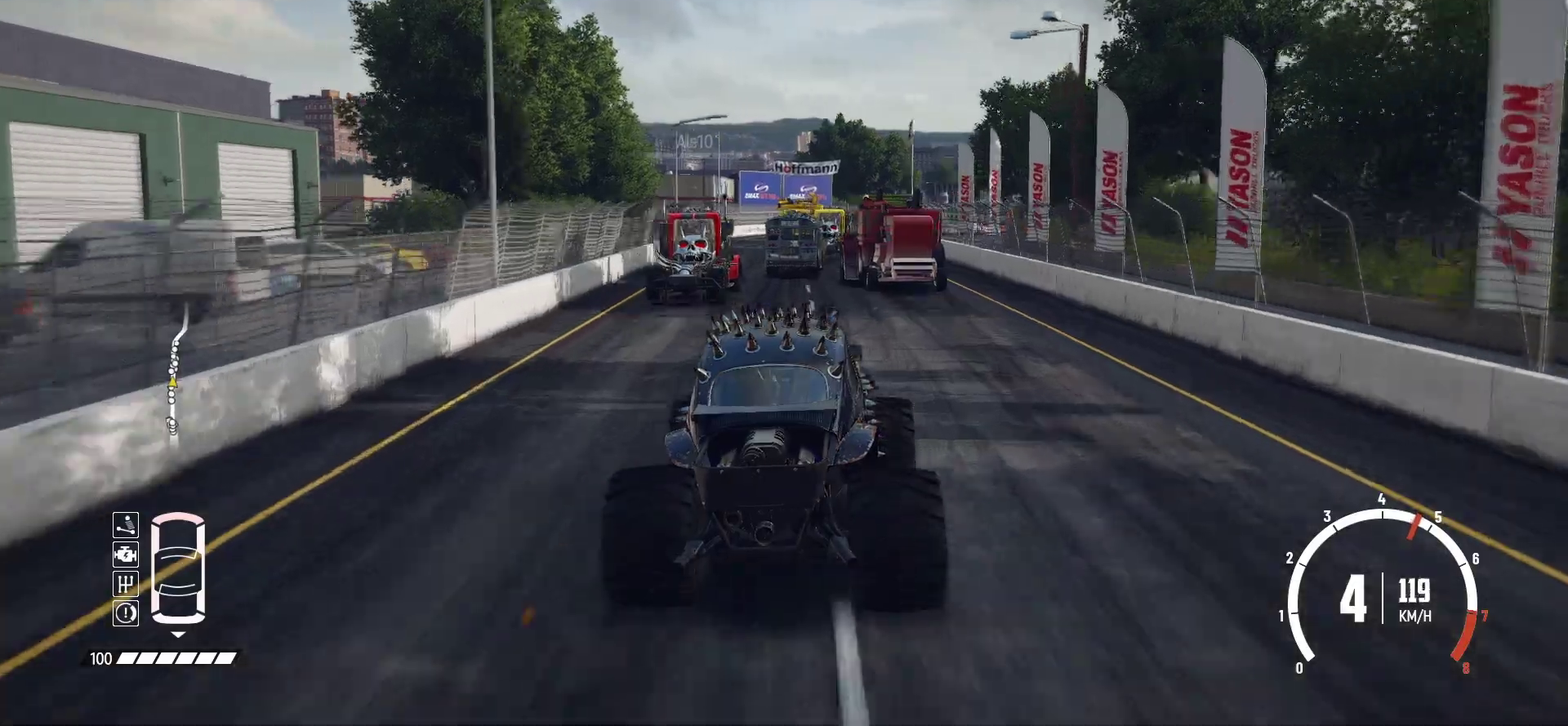
{"dt_ms": 300, "buttons": ["R2"], "left_stick": "center", "events": []}
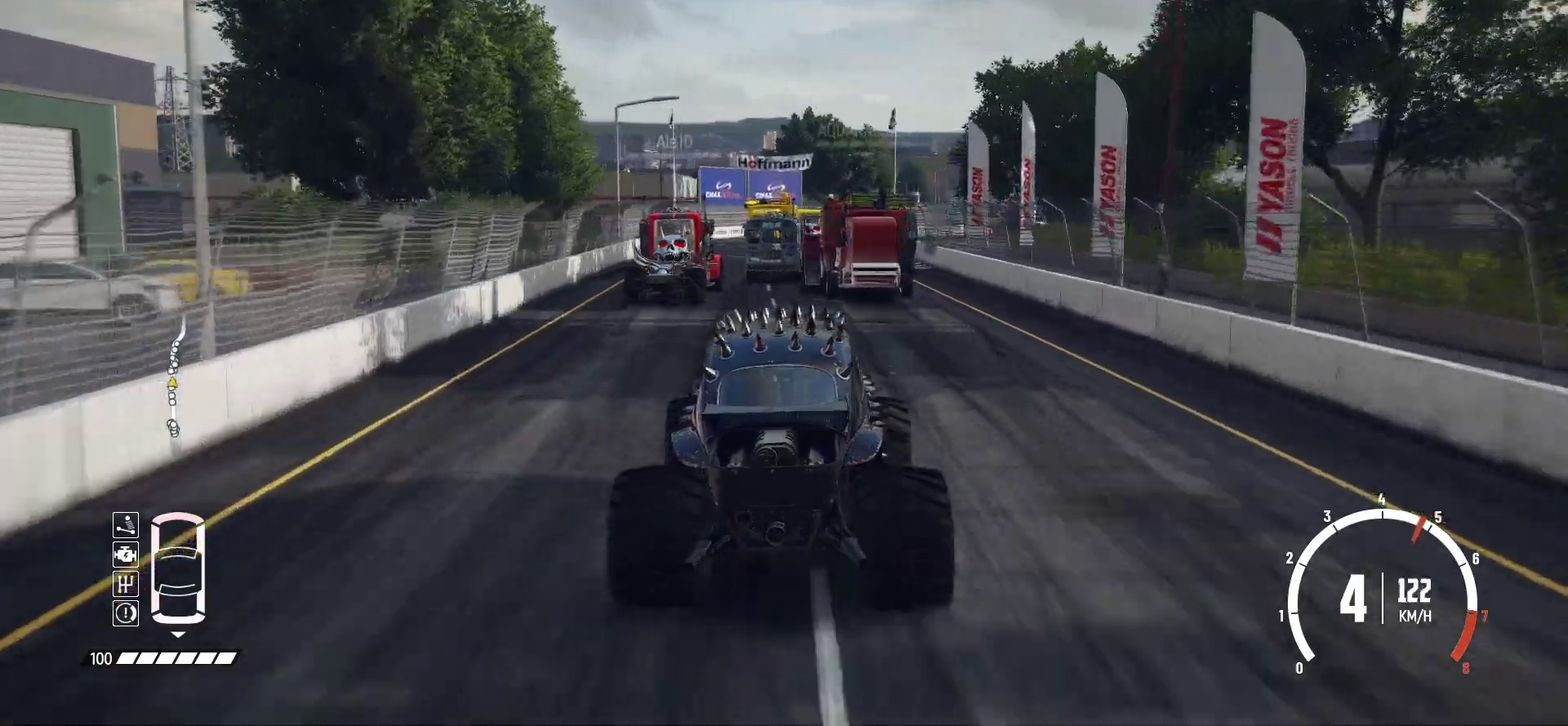
{"dt_ms": 800, "buttons": ["R2"], "left_stick": "right", "events": [[250, "left_stick", "left"], [433, "left_stick", "center"], [783, "left_stick", "right"]]}
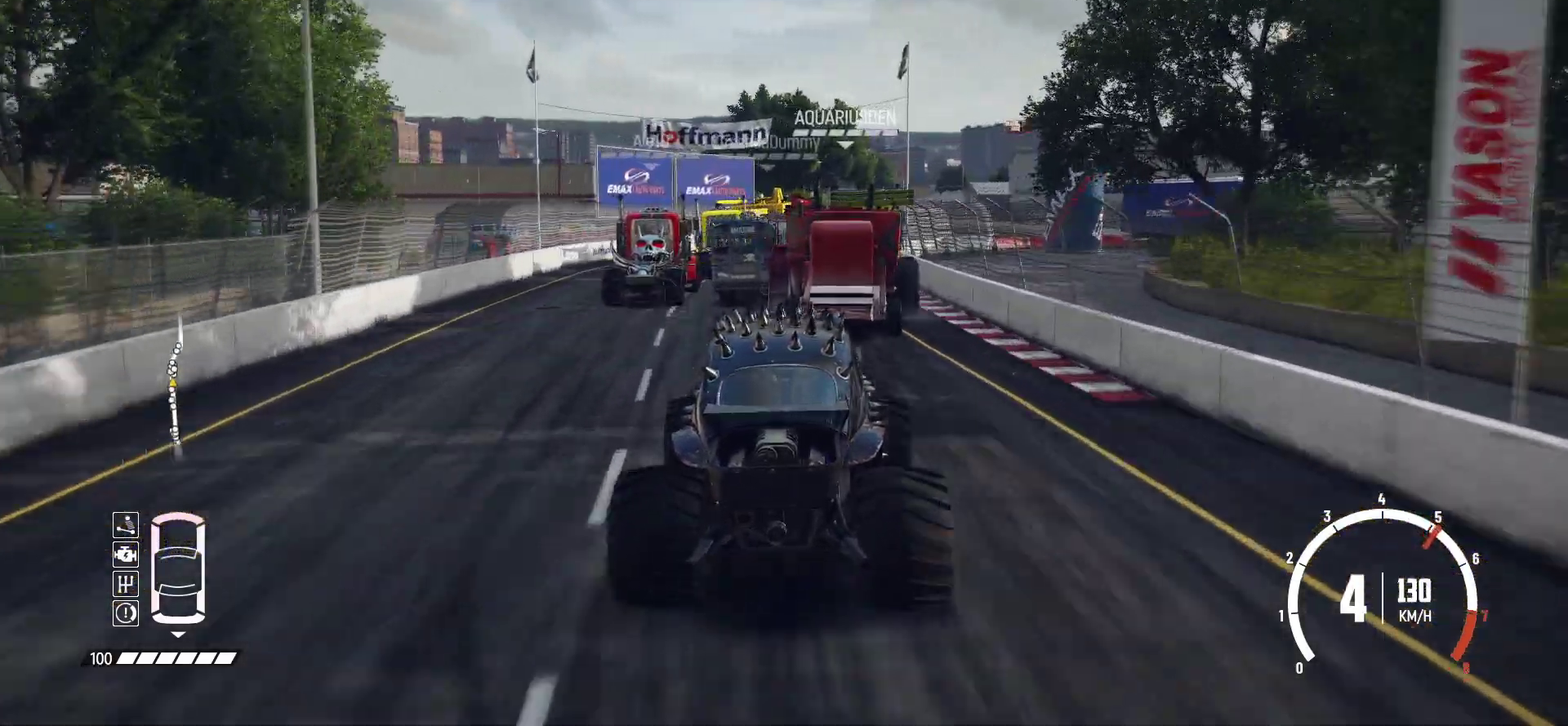
{"dt_ms": 400, "buttons": ["R2"], "left_stick": "right", "events": [[150, "left_stick", "center"], [233, "left_stick", "right"]]}